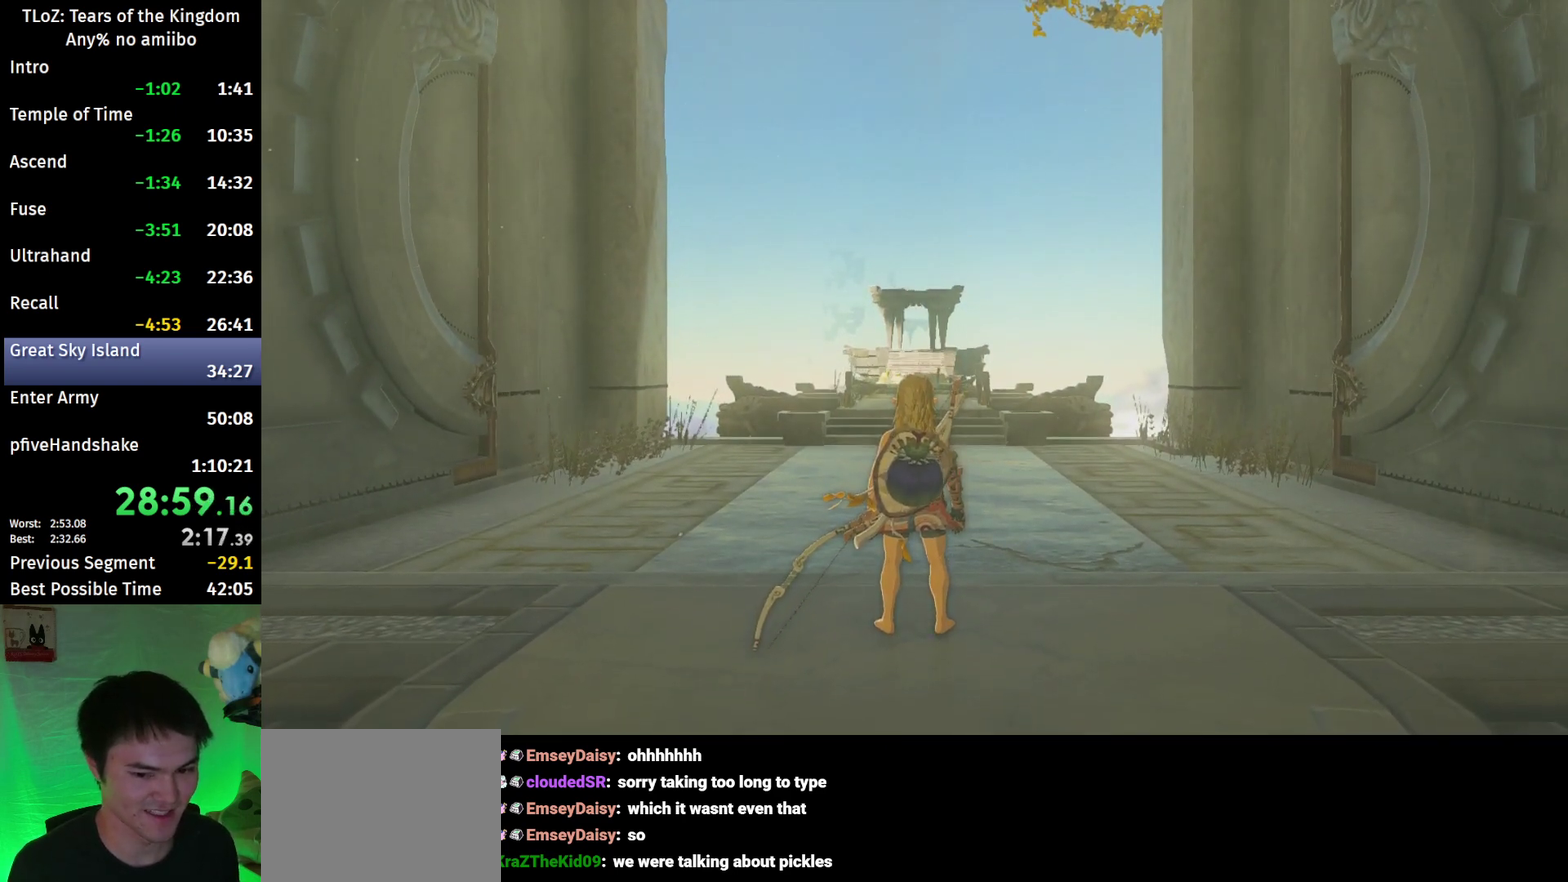
Gameplay with a controller (Nintendo layout); each line is a JSON object with the inputs held at the frame after it. "events" lists button and stick changes between this image and that frame as [ms after this image, input, new state], when the widget could be followed in between. This overlay highlights the sticks when they move; stick clicks (L3 R3) are not distinguishable. Not read: L3 R3.
{"buttons": ["START"], "left_stick": "center", "right_stick": "center", "events": [[33, "X", "up"], [133, "X", "down"], [167, "START", "up"], [233, "X", "up"], [367, "START", "down"], [433, "X", "down"], [500, "X", "up"]]}
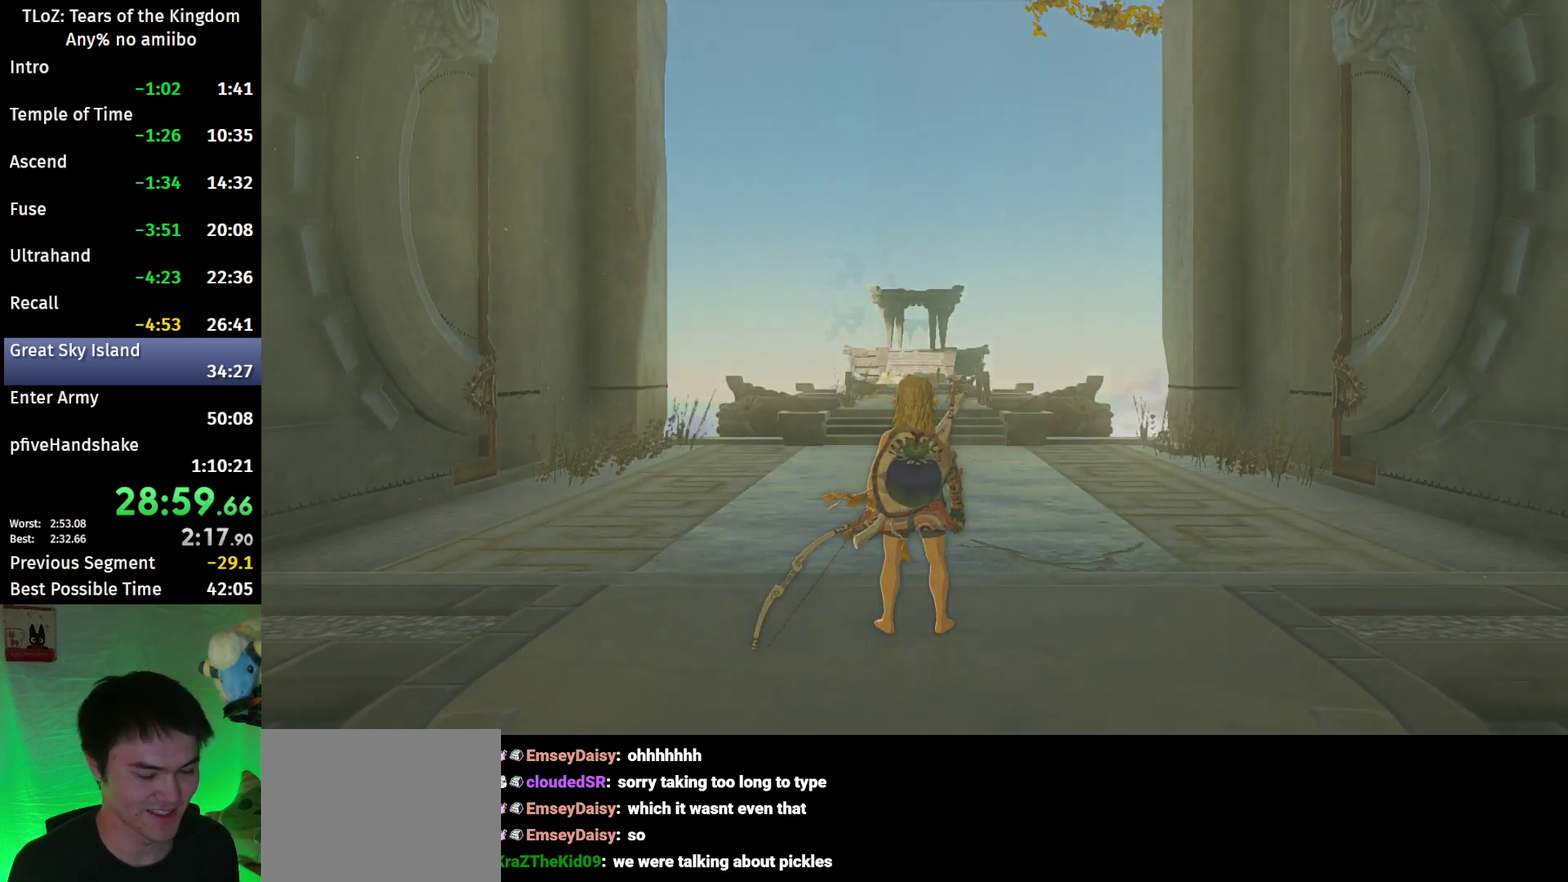
{"buttons": ["START"], "left_stick": "center", "right_stick": "center", "events": [[100, "X", "down"], [167, "X", "up"], [233, "START", "up"], [233, "X", "down"], [300, "START", "down"], [300, "X", "up"], [400, "X", "down"], [467, "X", "up"]]}
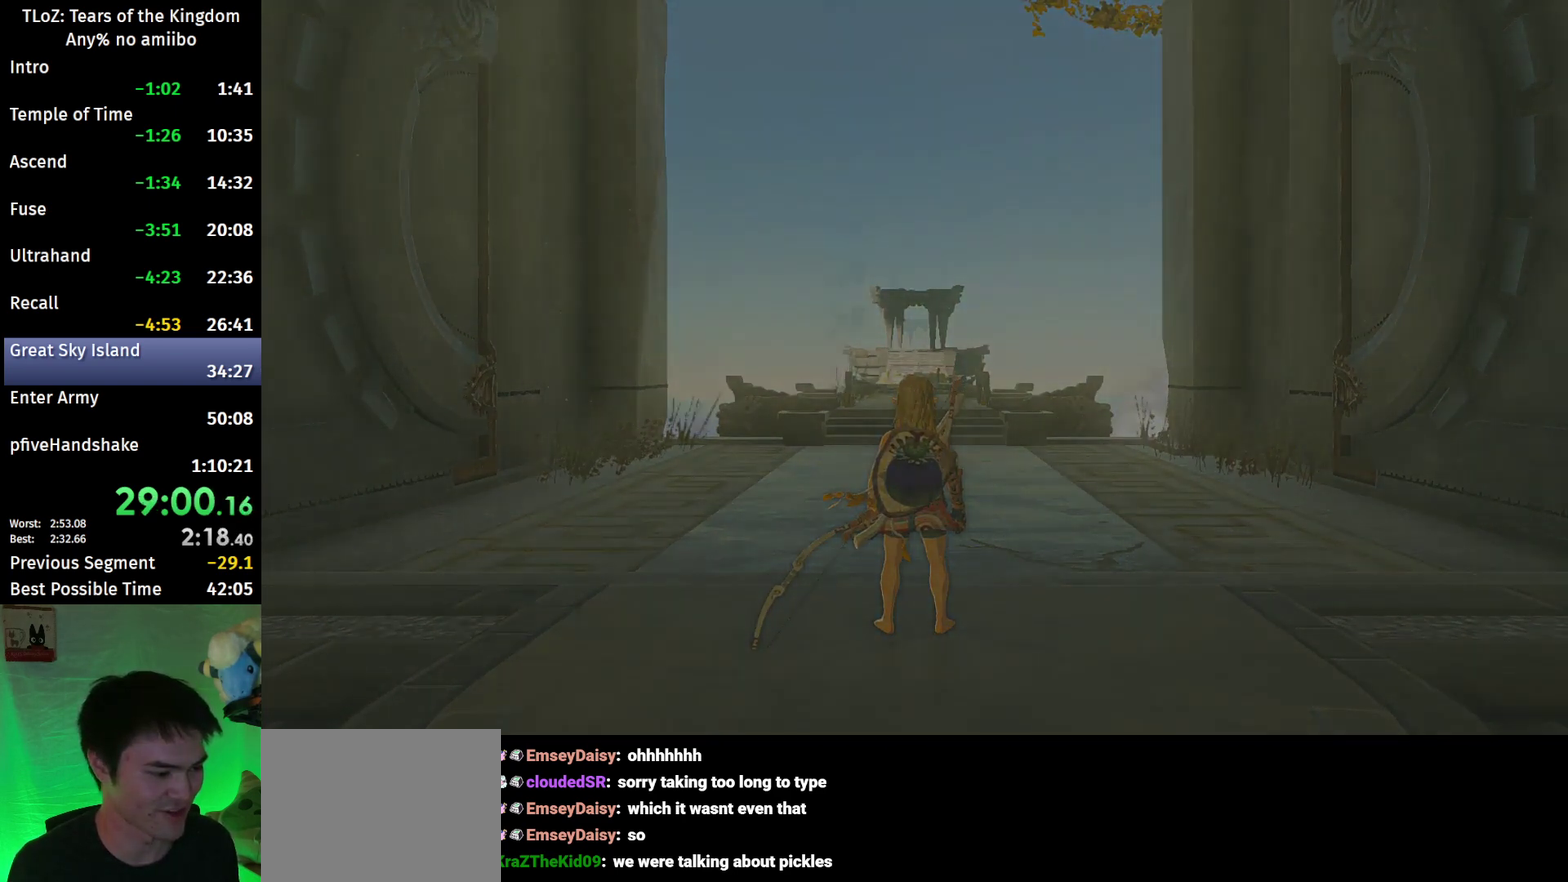
{"buttons": [], "left_stick": "center", "right_stick": "center", "events": [[33, "START", "up"], [33, "X", "down"], [100, "START", "down"], [133, "X", "up"], [200, "START", "up"], [200, "X", "down"], [267, "START", "down"], [300, "X", "up"], [333, "START", "up"], [367, "X", "down"], [400, "START", "down"], [433, "X", "up"], [500, "START", "up"]]}
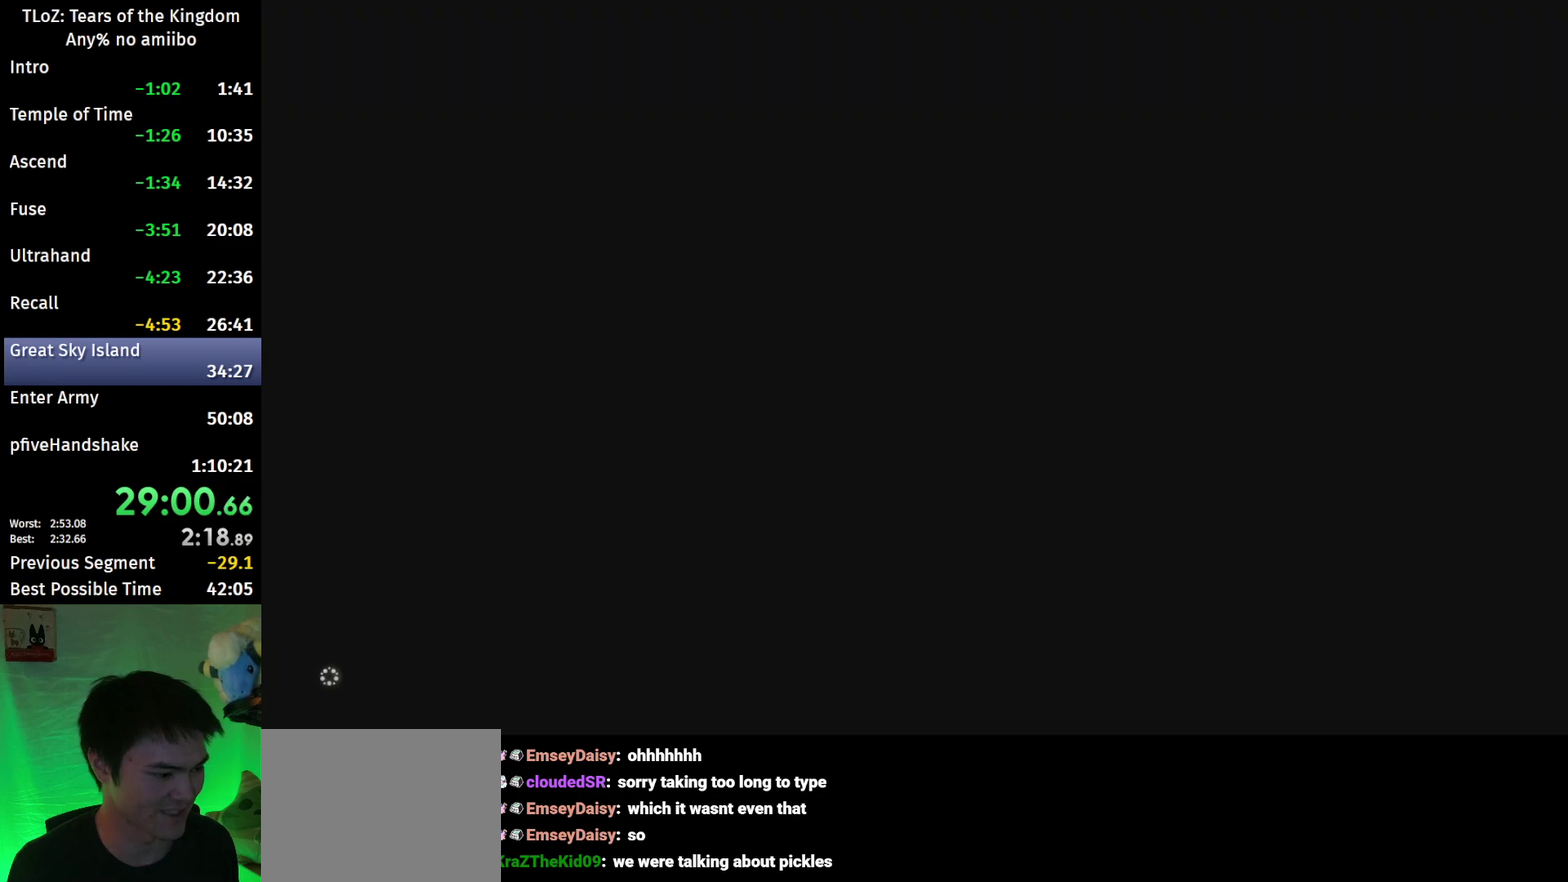
{"buttons": ["X", "START"], "left_stick": "center", "right_stick": "center", "events": [[67, "START", "down"], [200, "X", "down"], [267, "START", "up"], [267, "X", "up"], [333, "START", "down"], [333, "X", "down"], [433, "X", "up"], [500, "X", "down"]]}
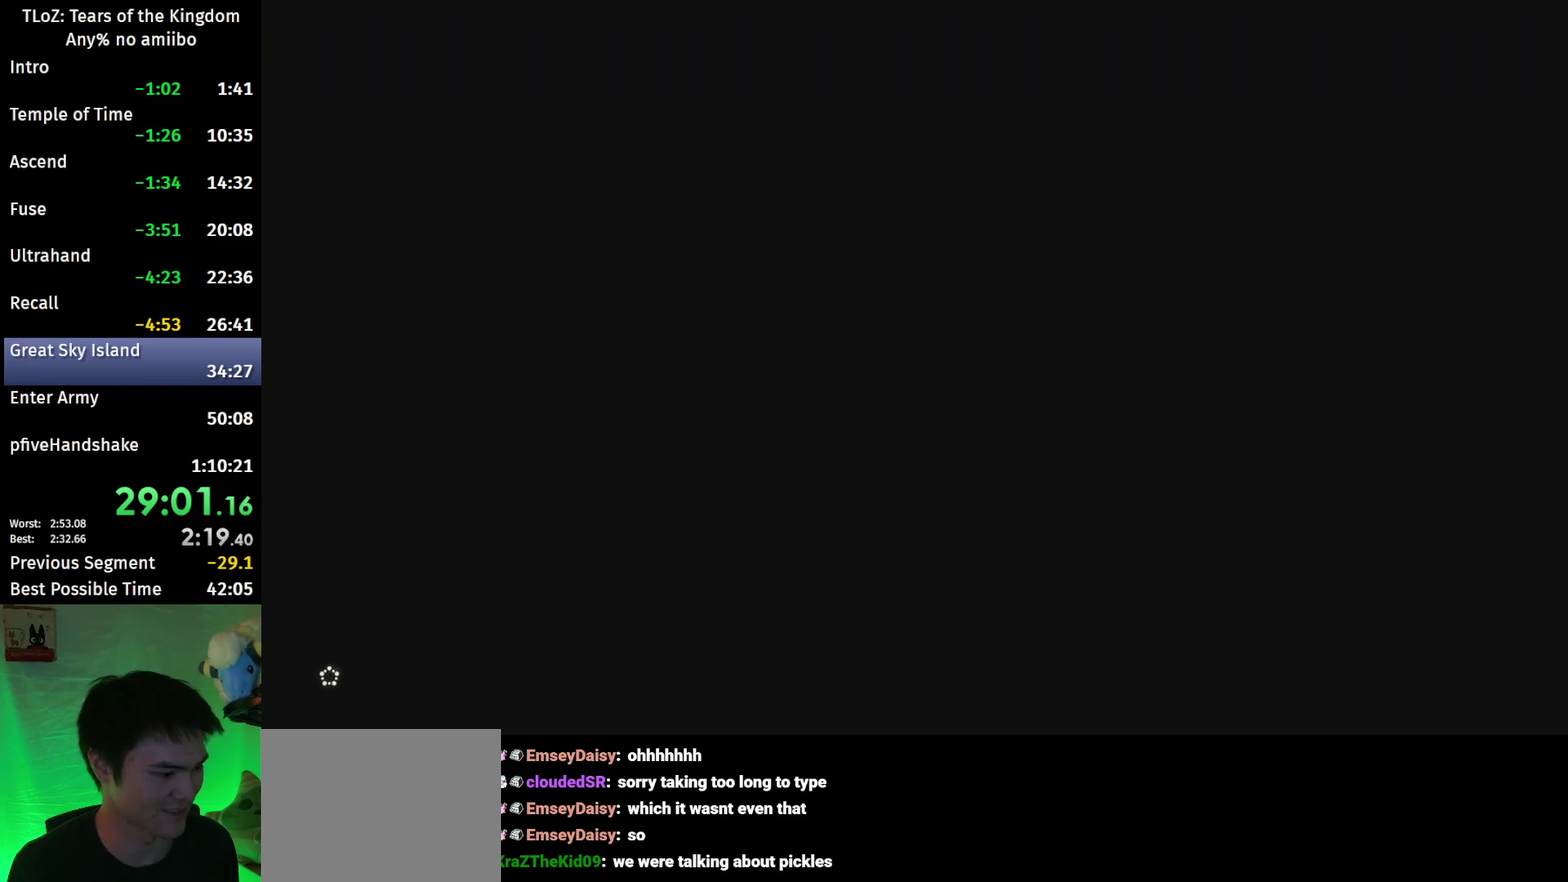
{"buttons": ["X"], "left_stick": "center", "right_stick": "center", "events": [[67, "X", "up"], [167, "X", "down"], [200, "START", "up"], [233, "X", "up"], [267, "START", "down"], [300, "X", "down"], [333, "START", "up"], [367, "X", "up"], [400, "START", "down"], [467, "START", "up"], [467, "X", "down"]]}
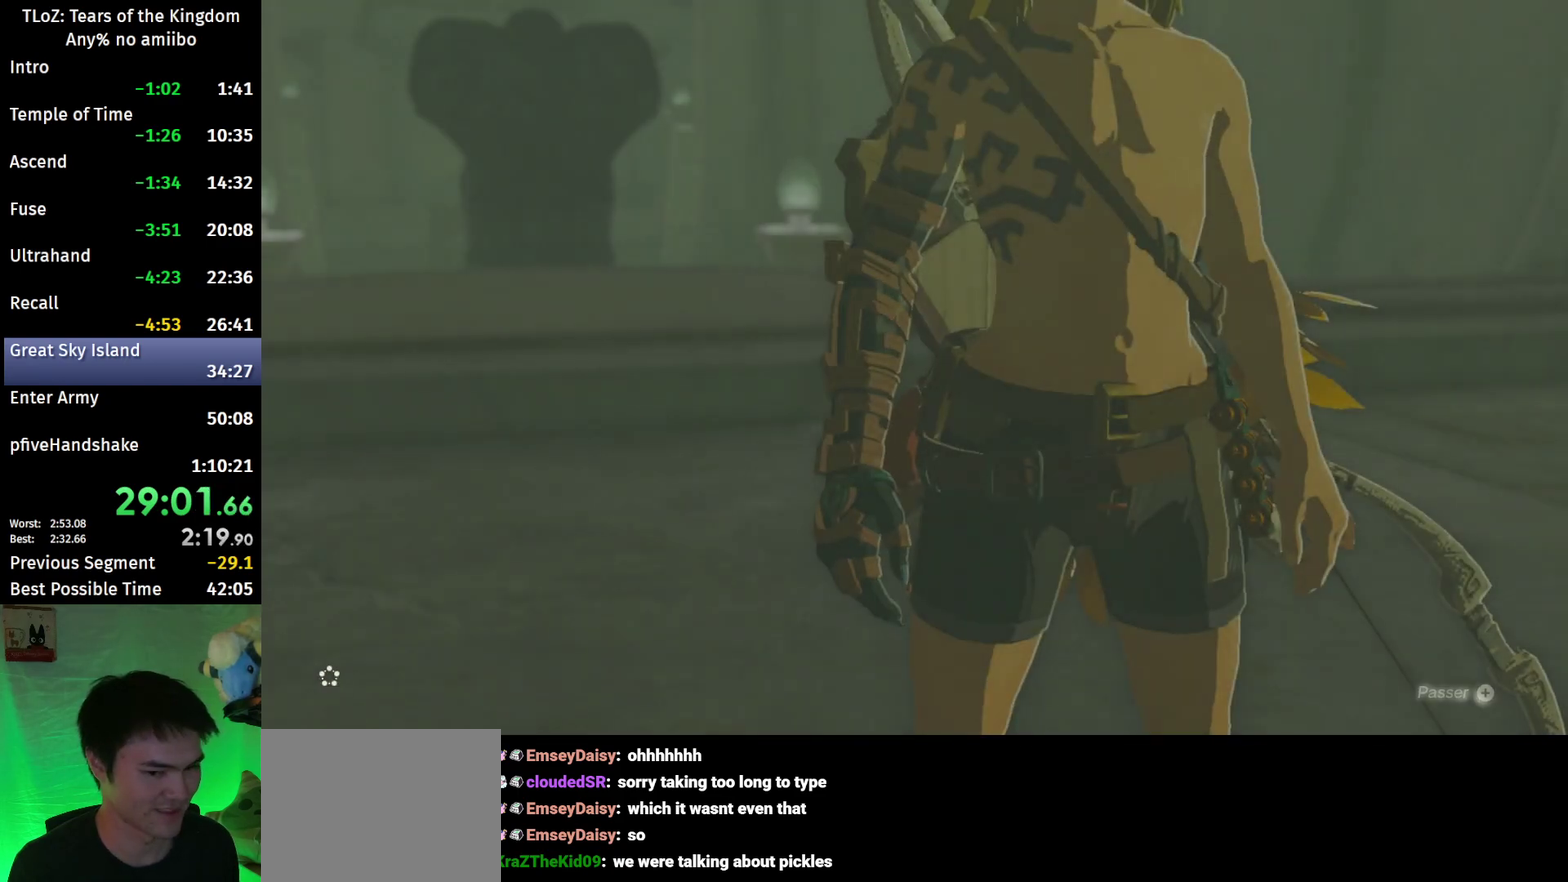
{"buttons": [], "left_stick": "center", "right_stick": "center", "events": [[33, "START", "down"], [33, "X", "up"], [100, "X", "down"], [133, "START", "up"], [167, "X", "up"], [200, "START", "down"], [233, "X", "down"], [300, "START", "up"], [333, "X", "up"]]}
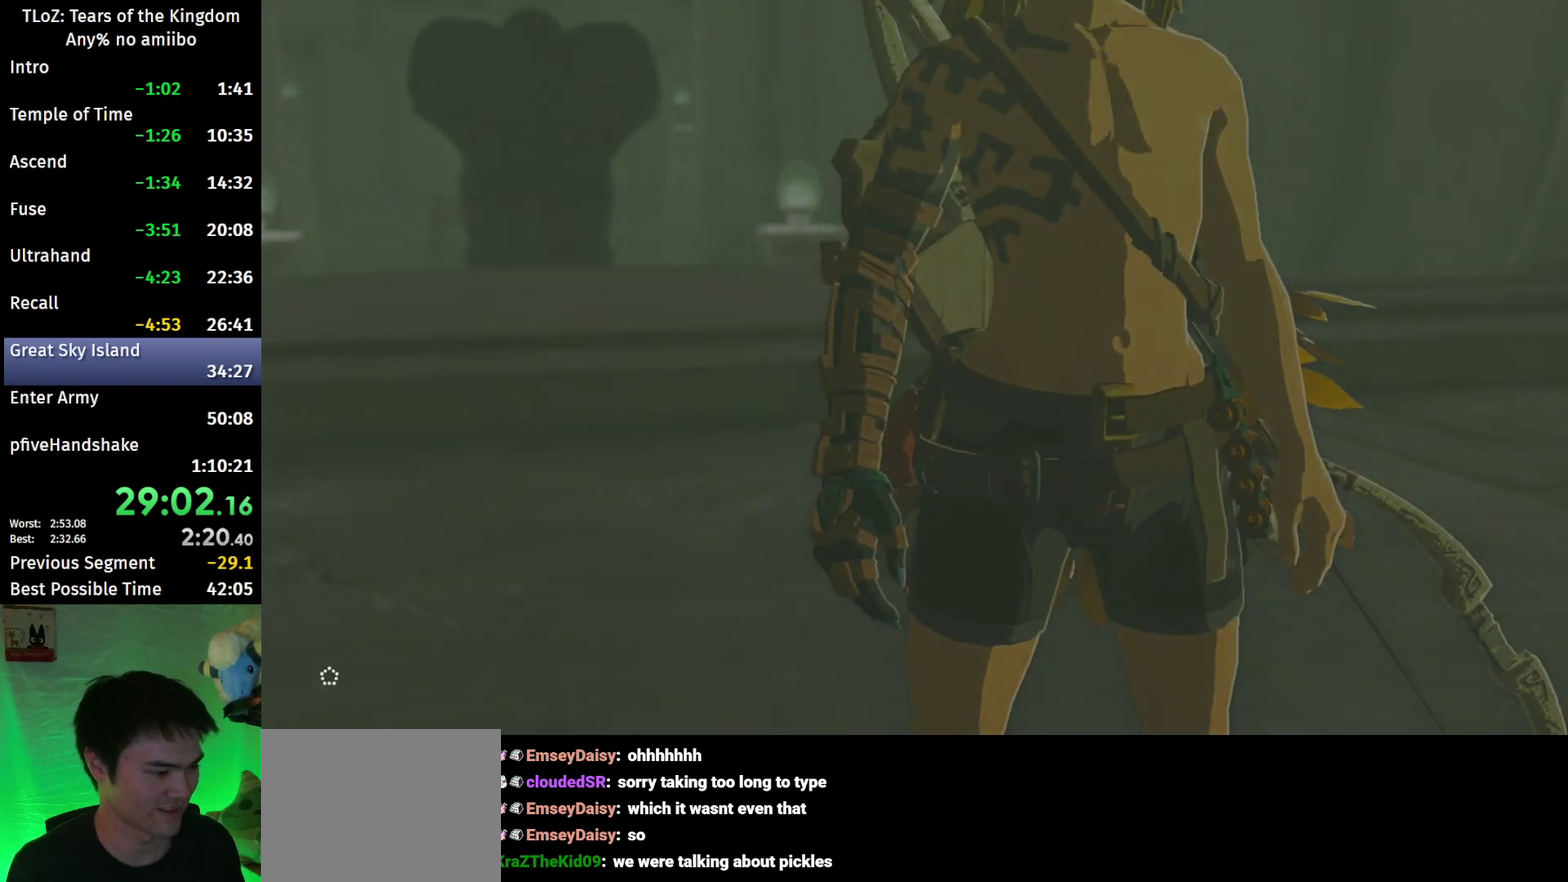
{"buttons": ["L2"], "left_stick": "up", "right_stick": "center", "events": [[133, "L2", "down"], [400, "left_stick", "up"]]}
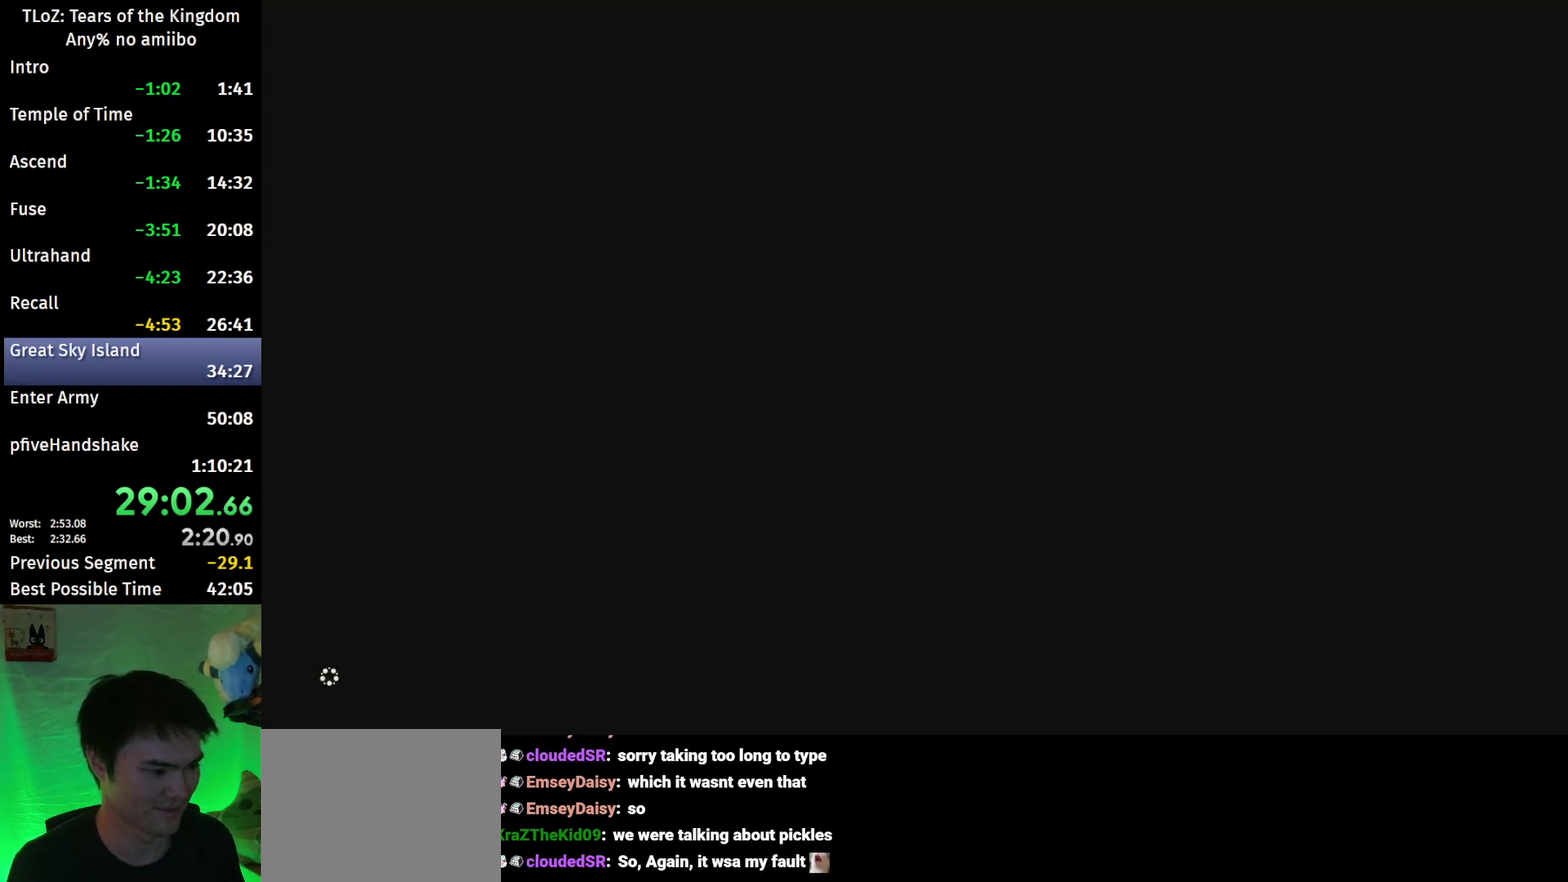
{"buttons": ["L2"], "left_stick": "up", "right_stick": "center", "events": []}
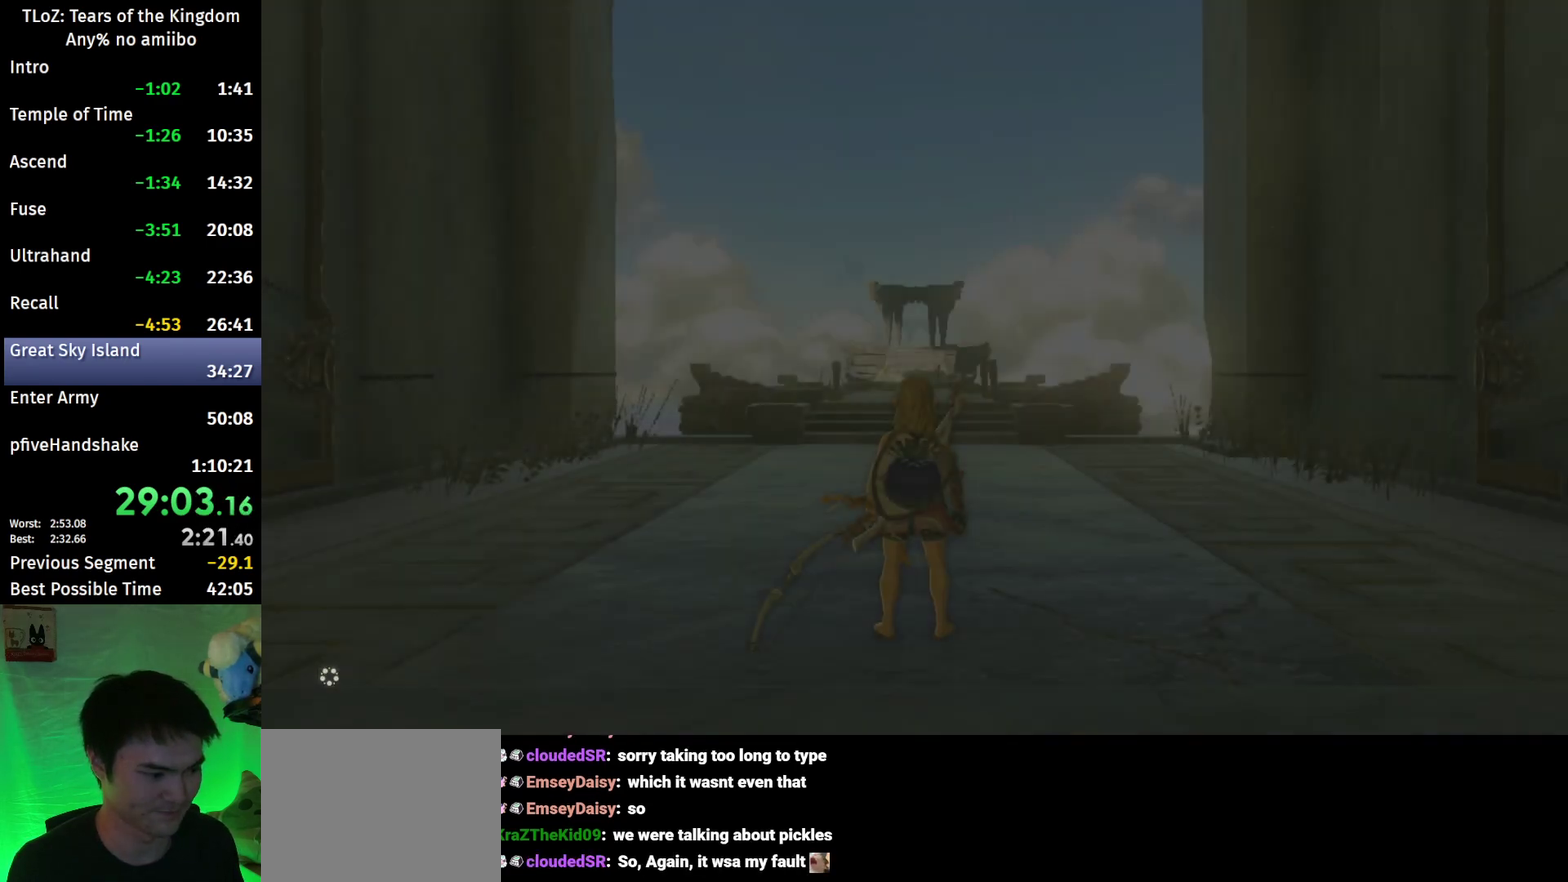
{"buttons": ["L2"], "left_stick": "up", "right_stick": "center", "events": []}
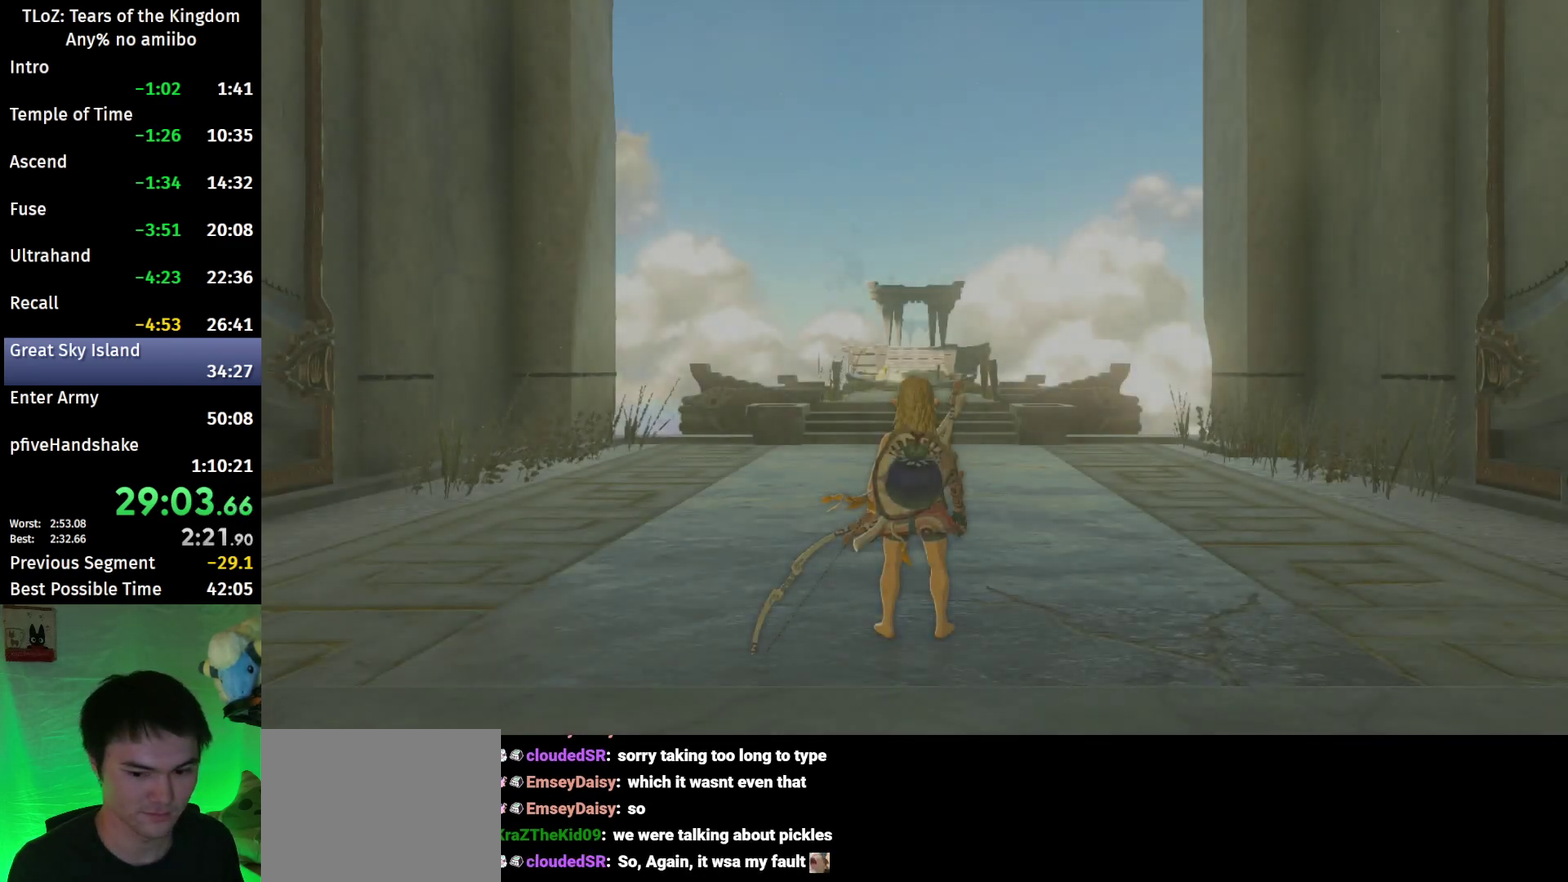
{"buttons": ["L2"], "left_stick": "up", "right_stick": "center", "events": []}
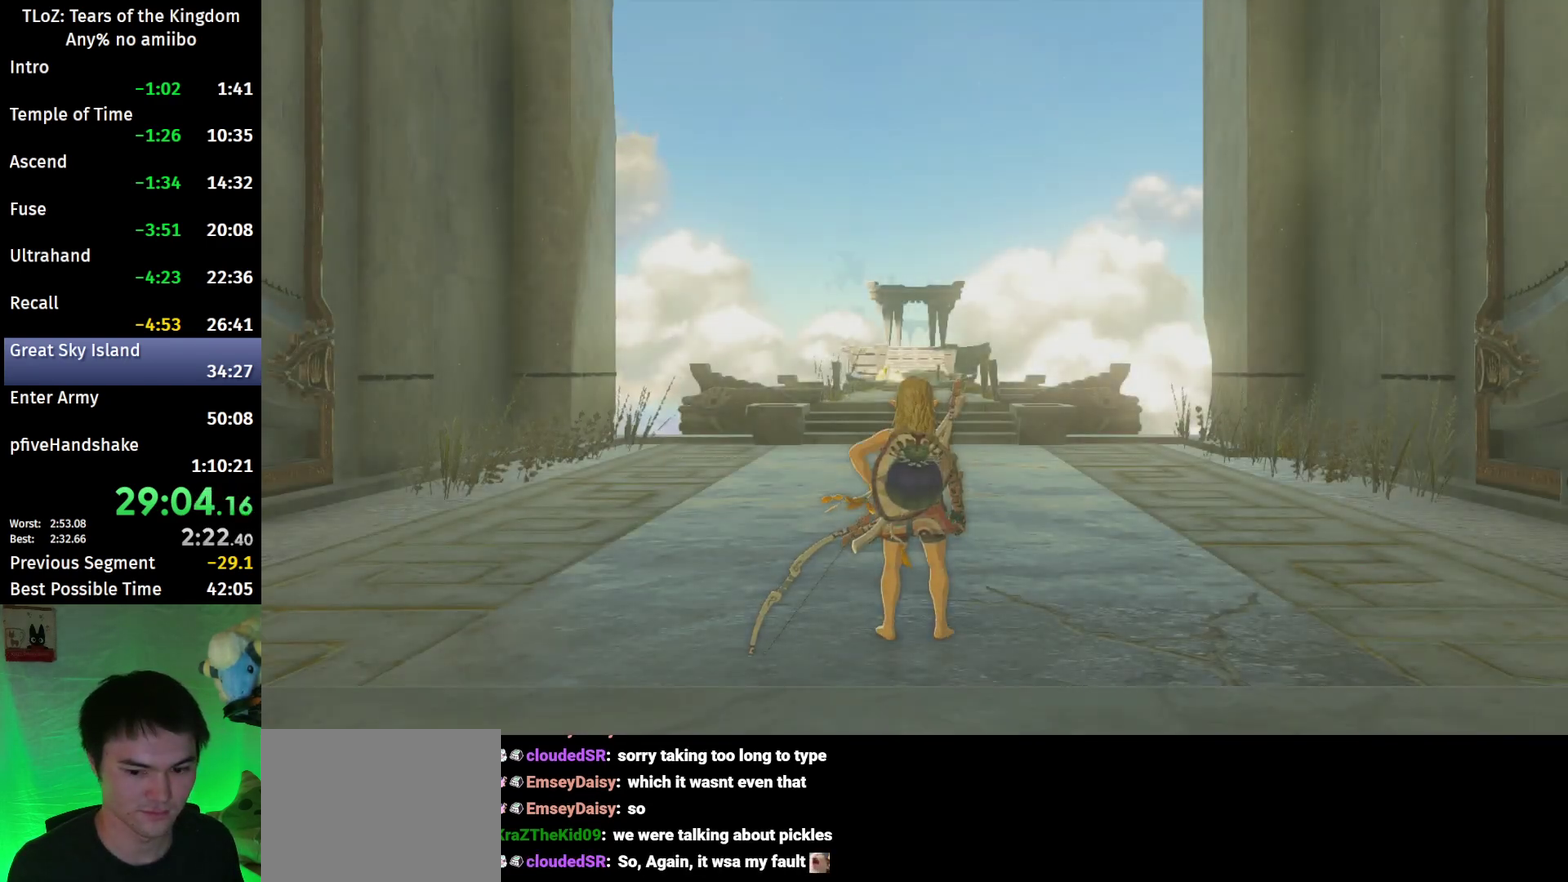
{"buttons": ["L2"], "left_stick": "up", "right_stick": "center", "events": []}
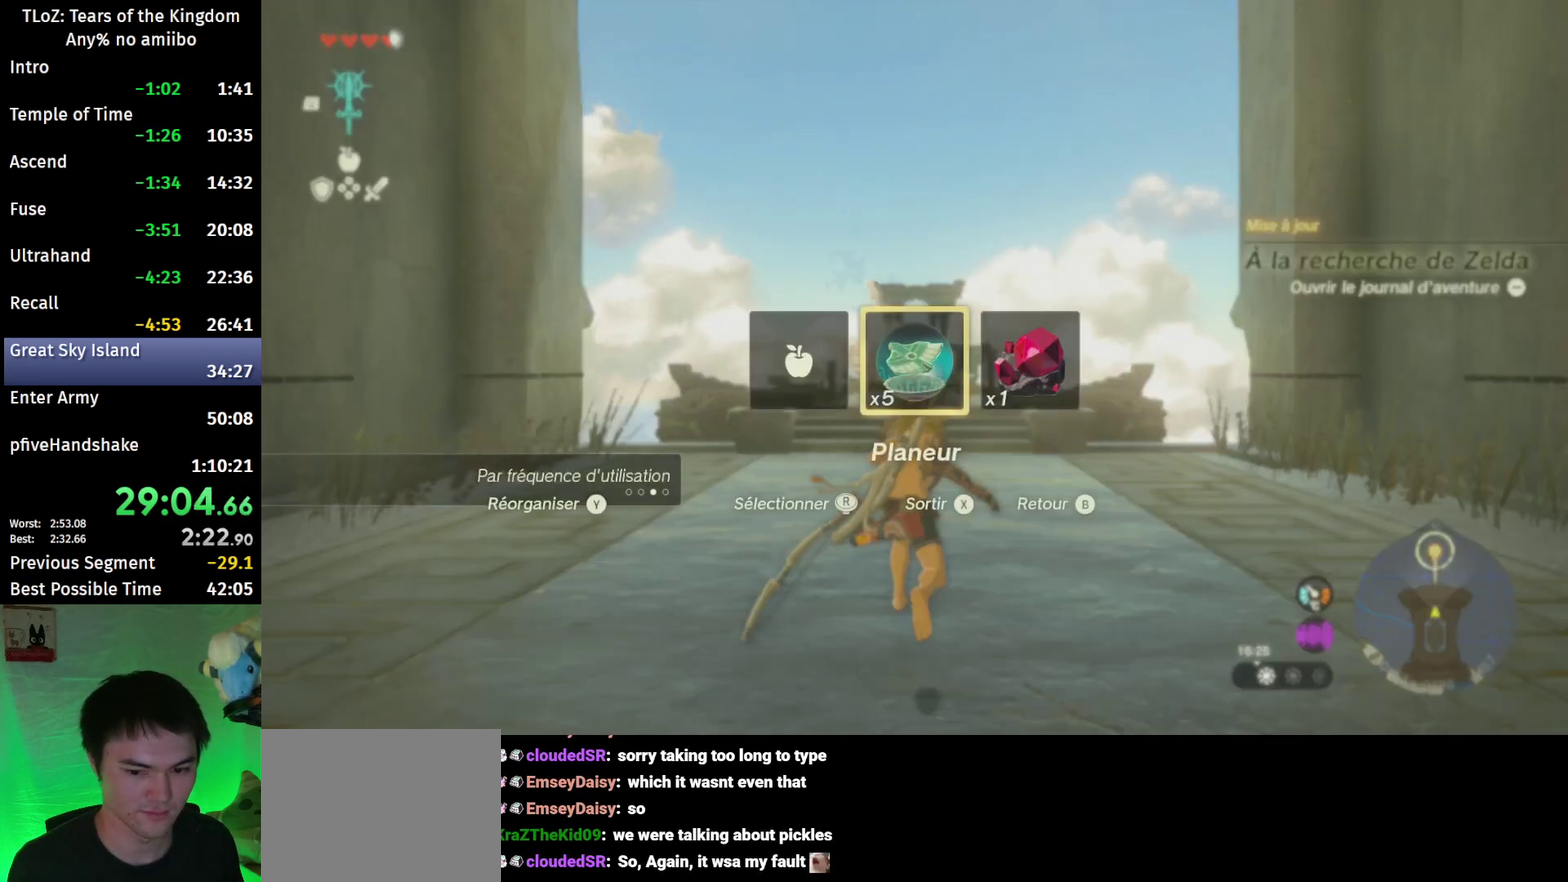
{"buttons": ["L2"], "left_stick": "up", "right_stick": "center", "events": [[67, "X", "down"], [167, "X", "up"]]}
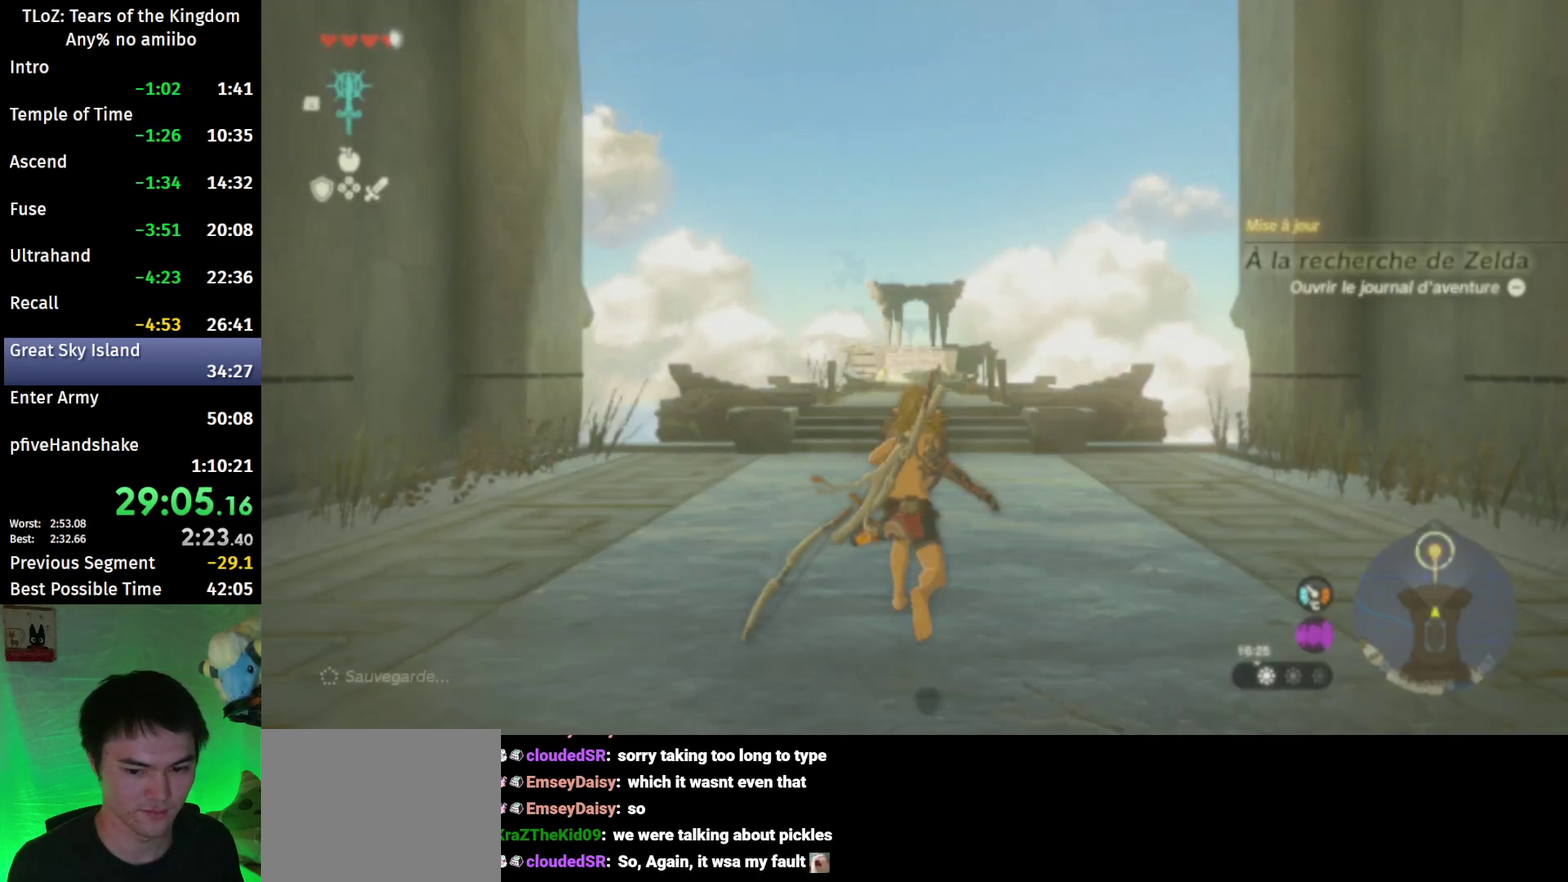
{"buttons": ["L2"], "left_stick": "up", "right_stick": "center", "events": []}
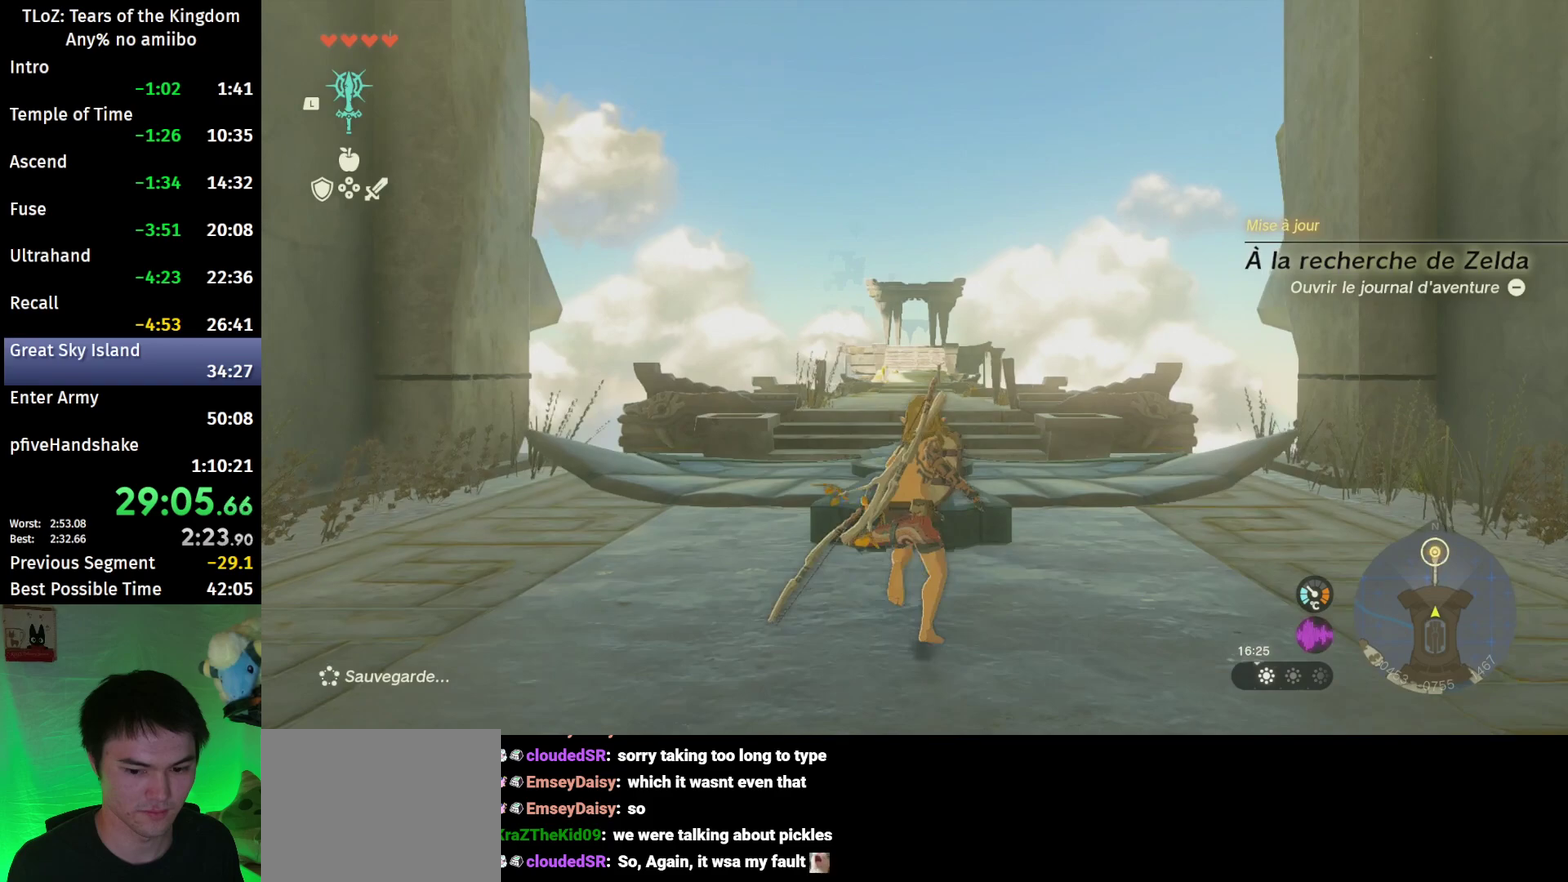
{"buttons": ["X", "L2"], "left_stick": "up", "right_stick": "center", "events": [[333, "X", "down"]]}
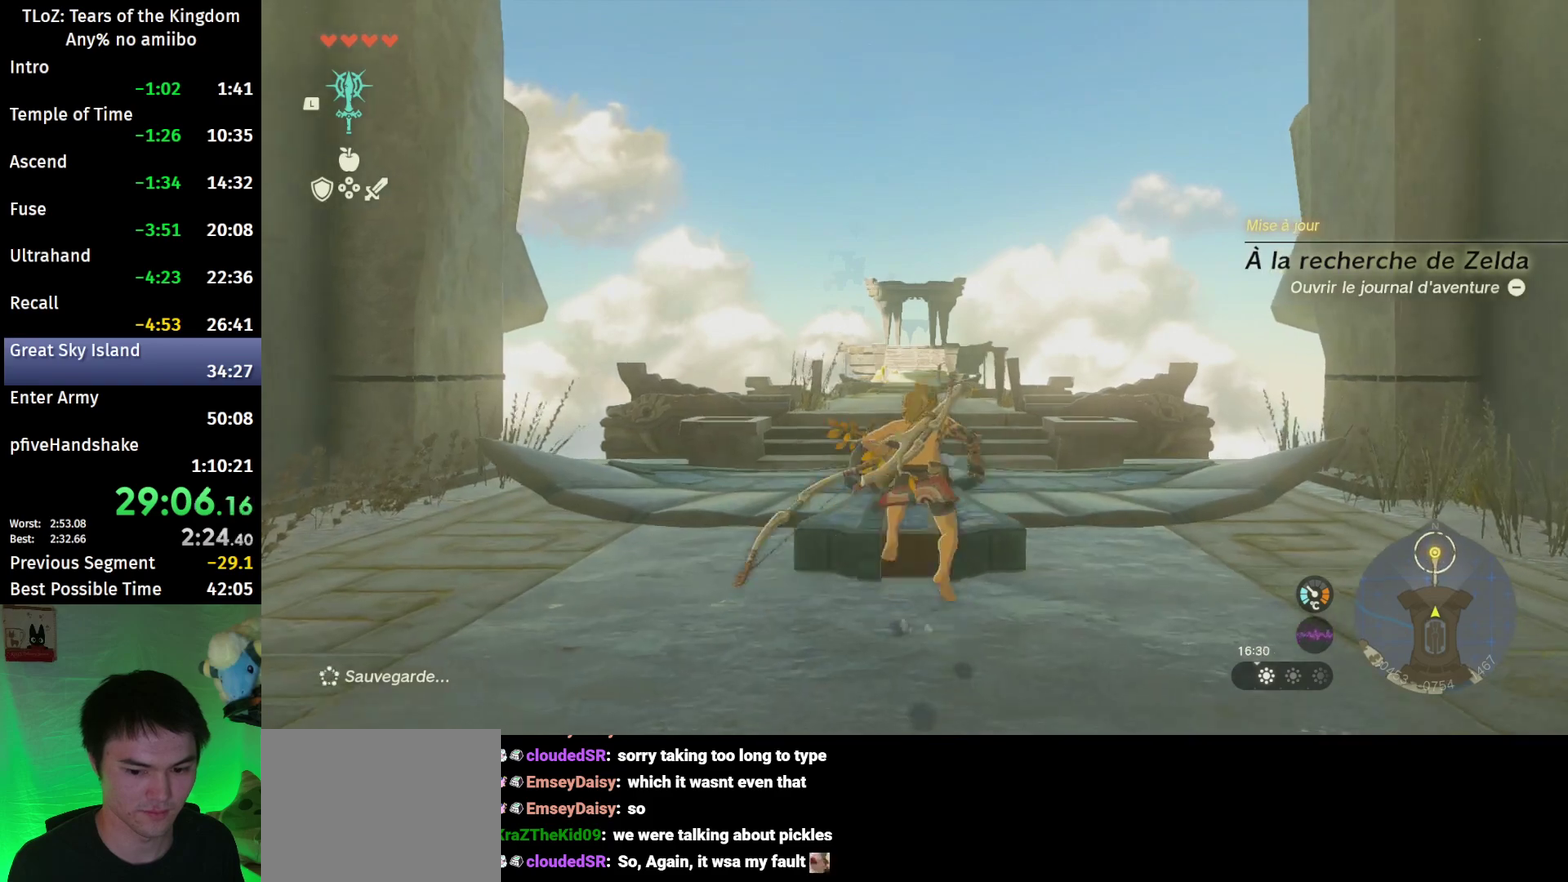
{"buttons": ["L2"], "left_stick": "up", "right_stick": "center", "events": [[300, "A", "down"], [333, "X", "up"], [400, "A", "up"]]}
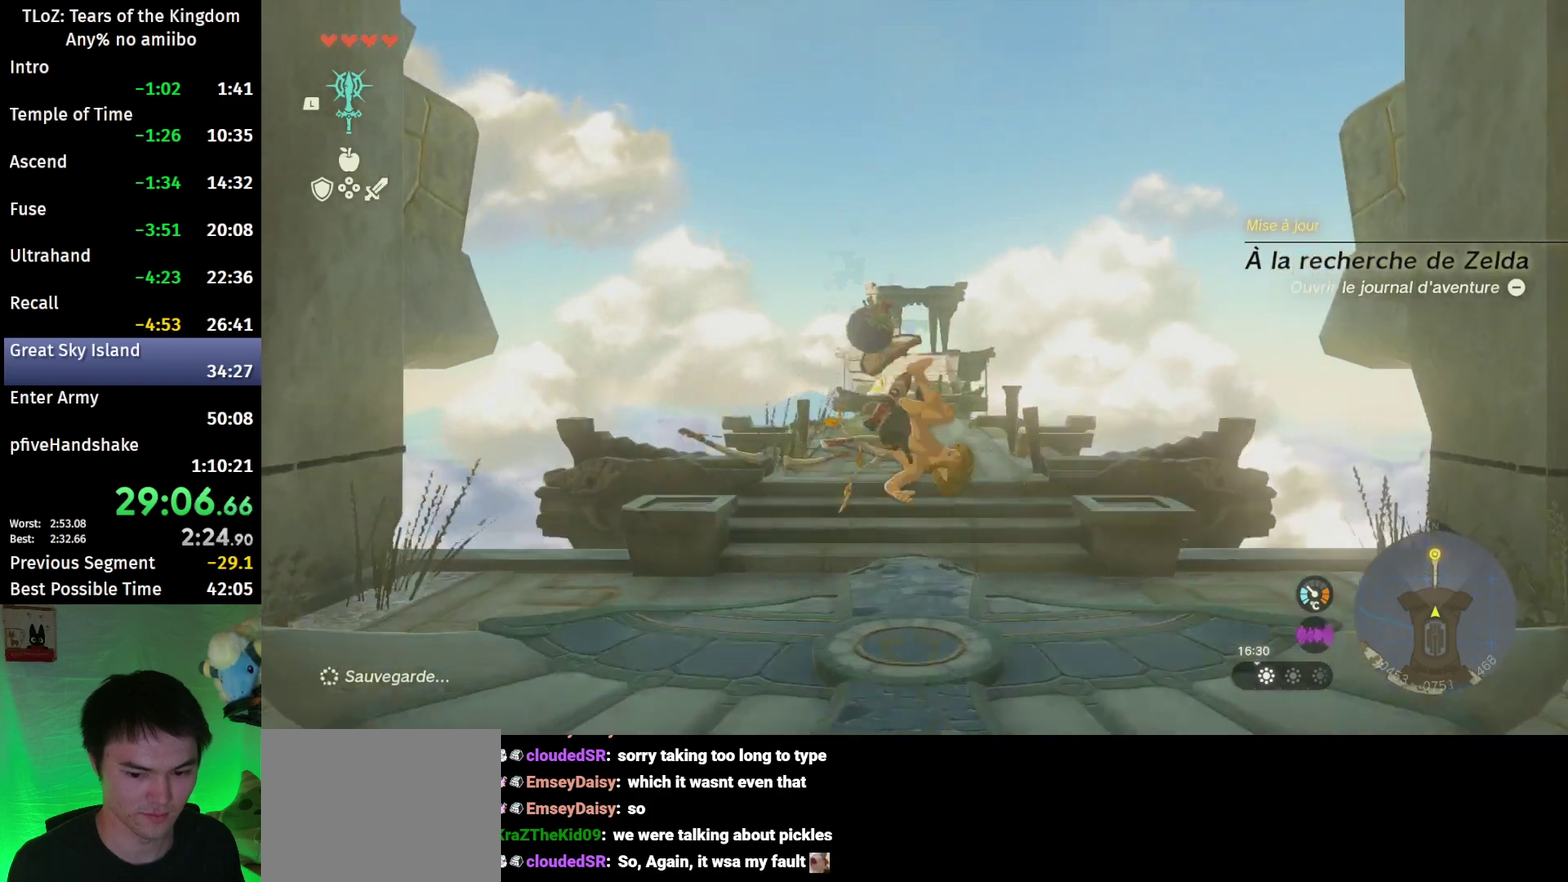
{"buttons": ["L2"], "left_stick": "center", "right_stick": "right", "events": [[33, "right_stick", "down-right"], [367, "left_stick", "center"], [467, "right_stick", "right"]]}
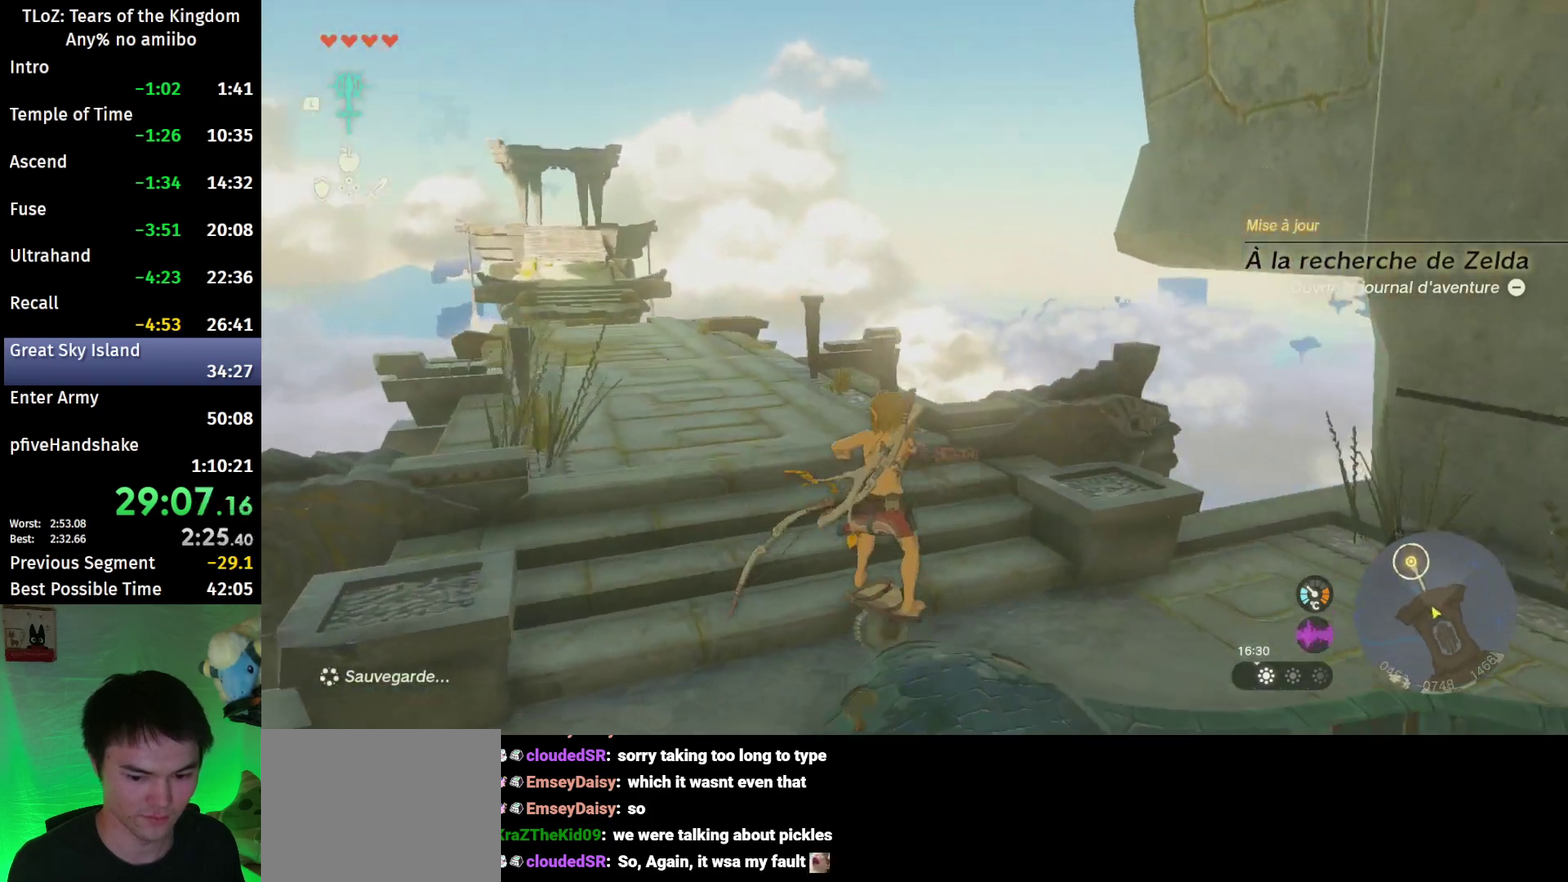
{"buttons": ["L2", "R2"], "left_stick": "center", "right_stick": "right", "events": [[67, "B", "down"], [200, "B", "up"], [367, "R2", "down"]]}
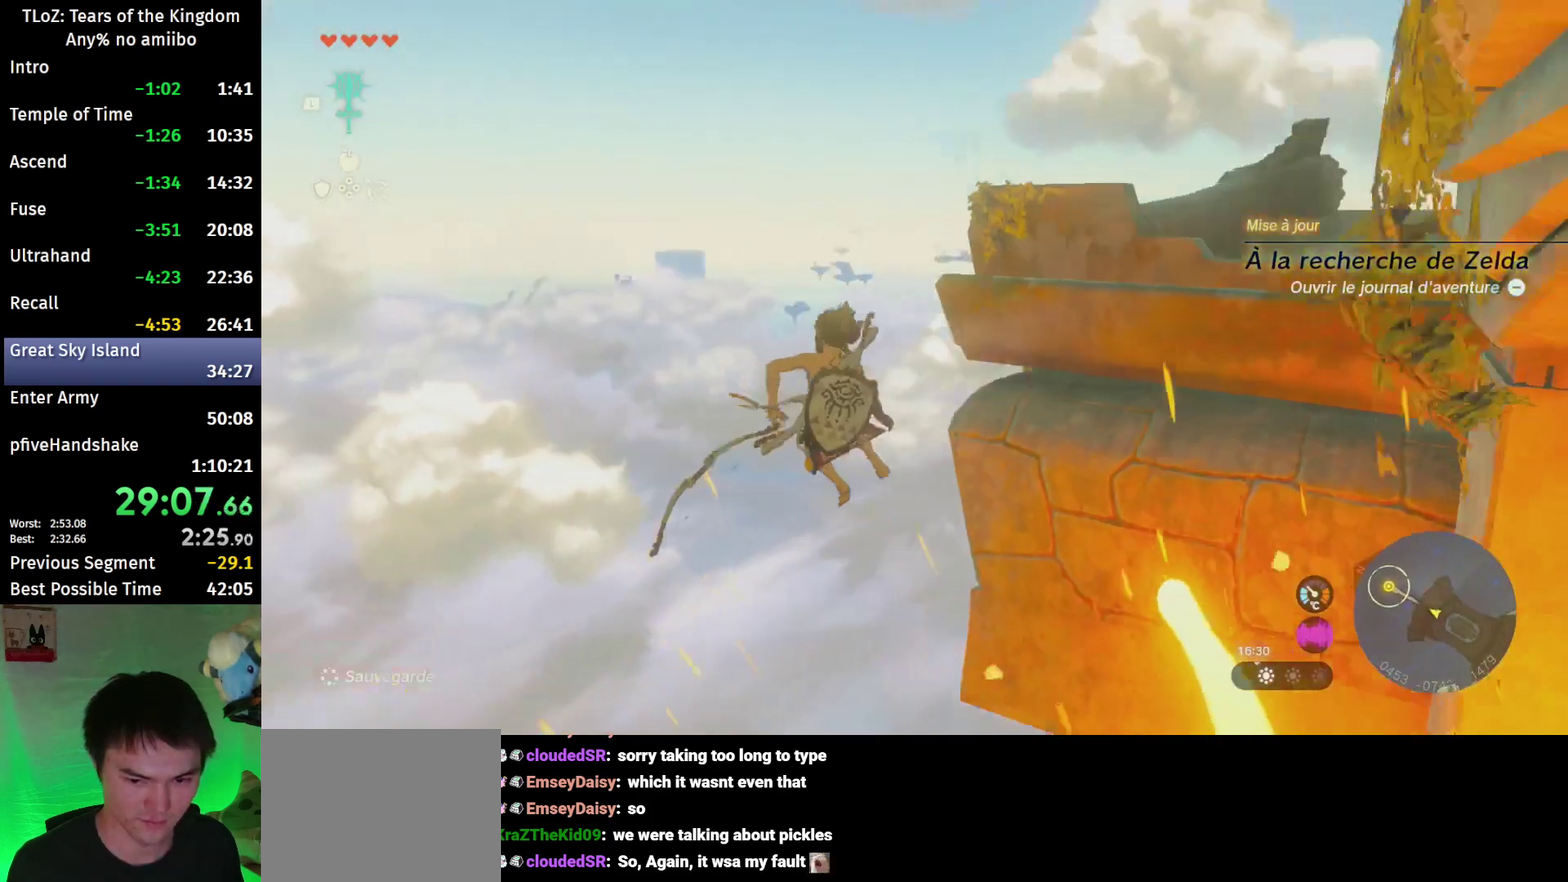
{"buttons": ["L2", "R2"], "left_stick": "center", "right_stick": "right", "events": []}
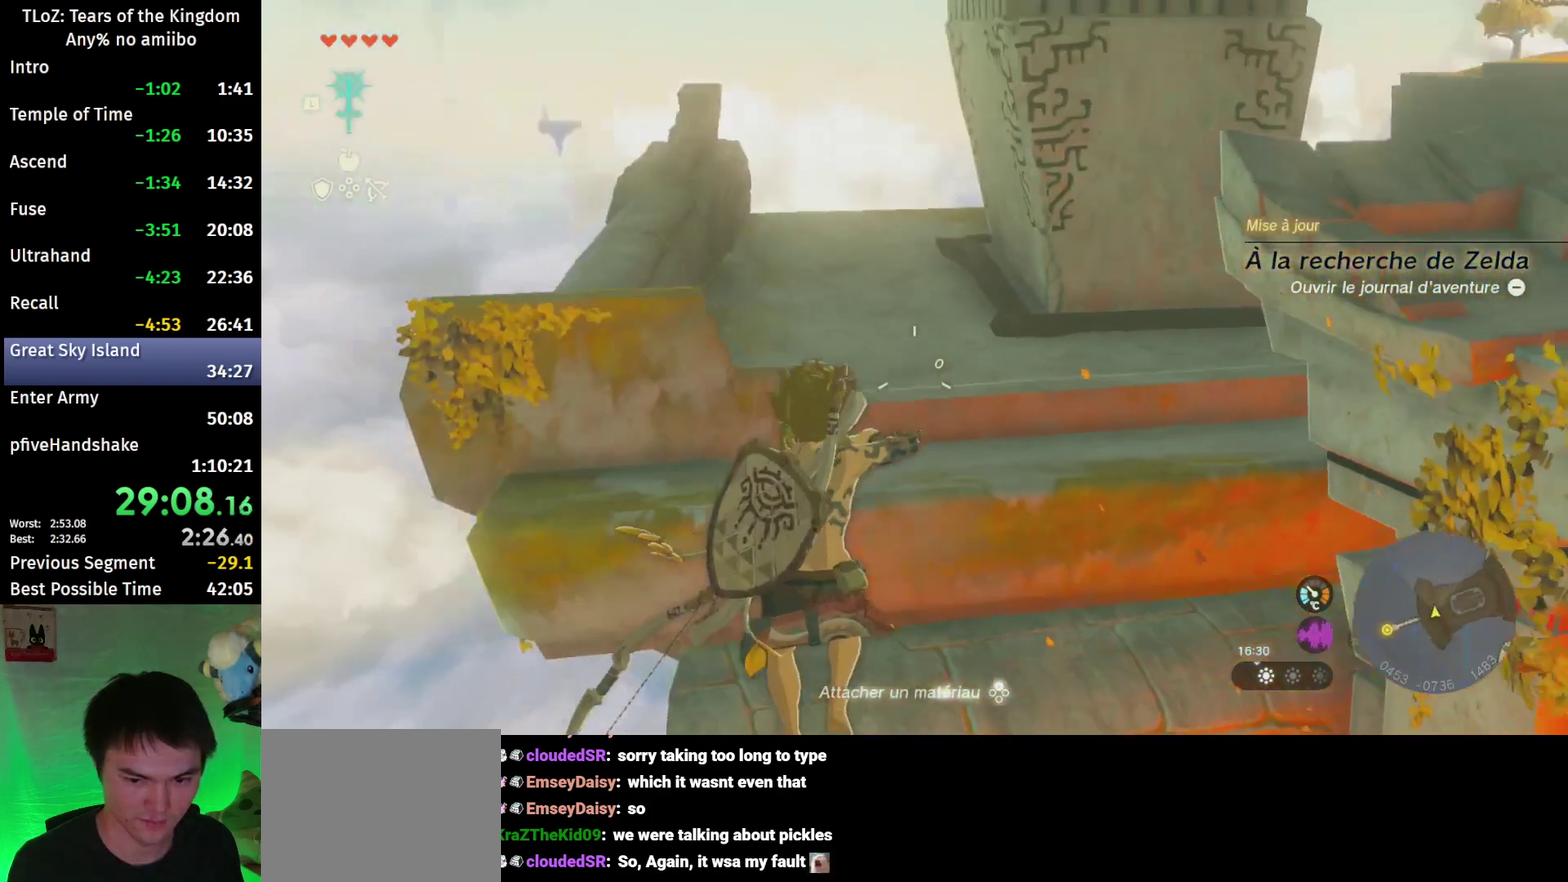
{"buttons": ["L2", "R2"], "left_stick": "center", "right_stick": "center", "events": [[133, "right_stick", "center"], [233, "Y", "down"], [300, "R2", "up"], [467, "R2", "down"], [467, "Y", "up"]]}
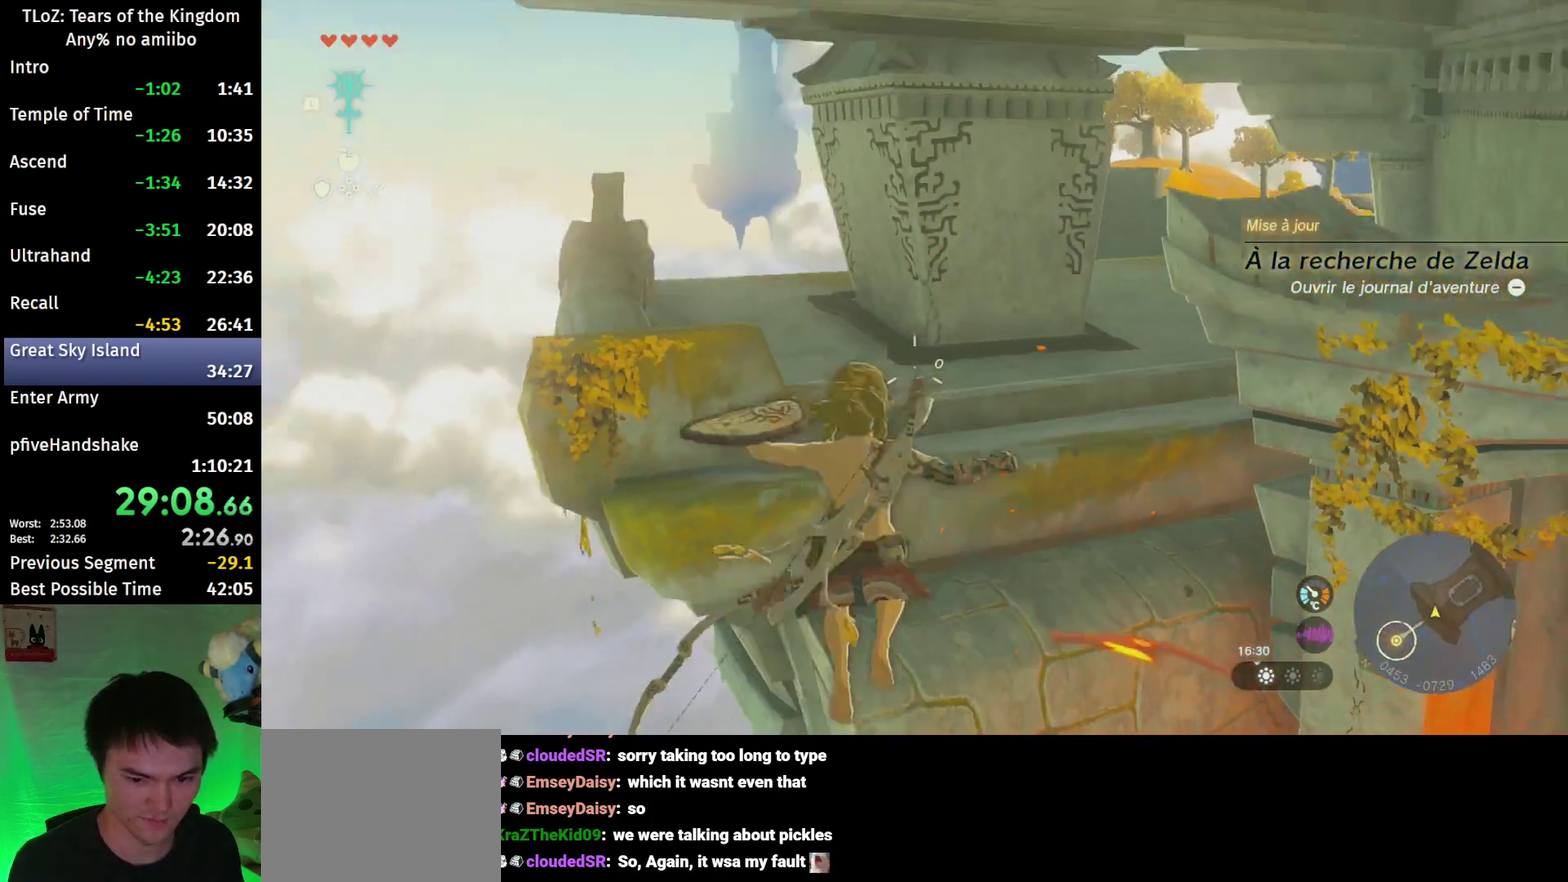
{"buttons": ["Y", "L2"], "left_stick": "center", "right_stick": "down", "events": [[67, "right_stick", "down"], [400, "R2", "up"], [400, "Y", "down"]]}